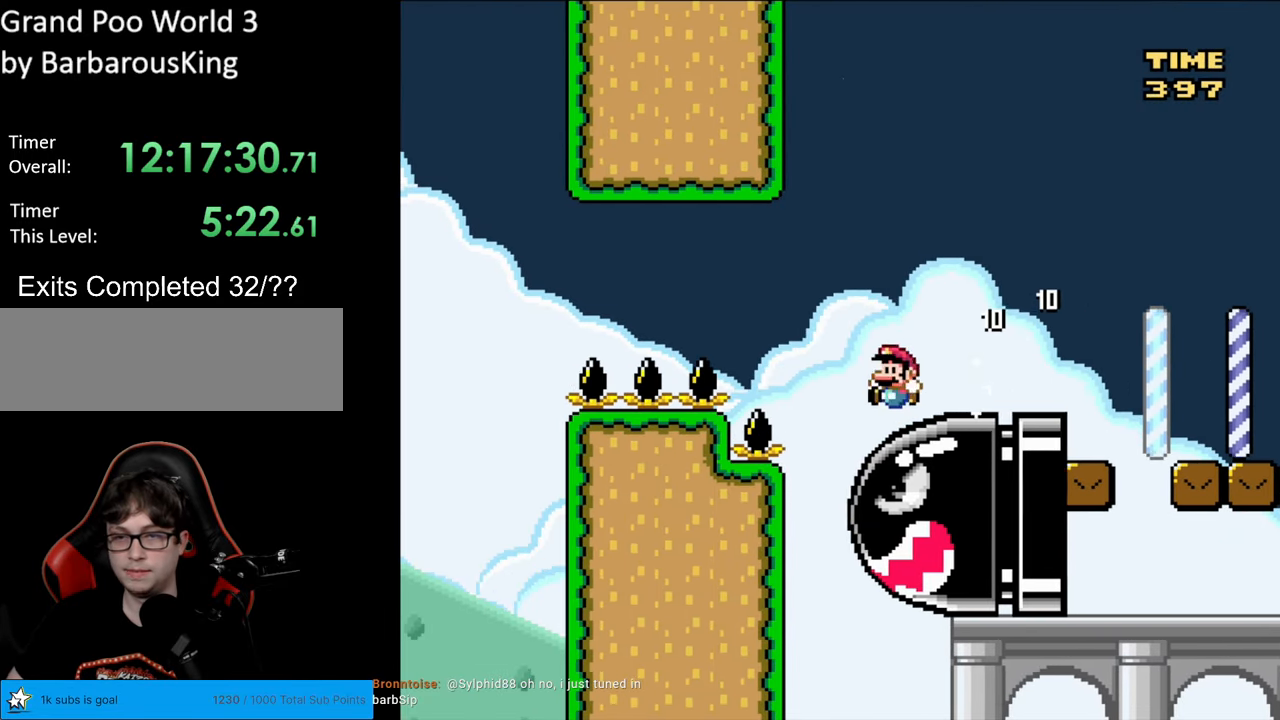
Gameplay with a controller (Nintendo layout); each line is a JSON object with the inputs held at the frame after it. "events" lists button and stick changes between this image and that frame as [ms after this image, input, new state], when the widget could be followed in between. Not read: L3 R3.
{"buttons": ["Y", "DPAD_RIGHT"], "events": [[67, "DPAD_LEFT", "up"], [67, "DPAD_UP", "down"], [83, "DPAD_RIGHT", "down"], [83, "DPAD_UP", "up"], [167, "B", "down"], [383, "B", "up"]]}
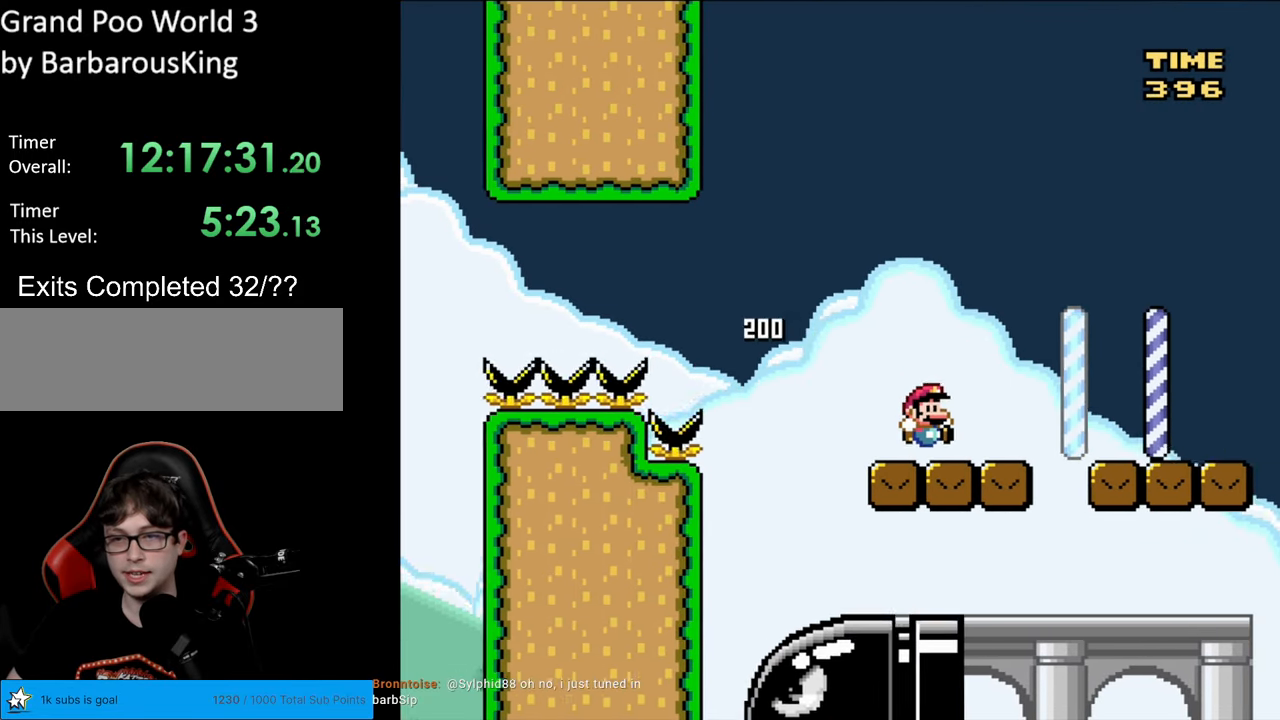
{"buttons": ["Y", "DPAD_RIGHT"], "events": [[250, "DPAD_RIGHT", "up"], [250, "DPAD_UP", "down"], [267, "DPAD_LEFT", "down"], [267, "DPAD_UP", "up"], [383, "DPAD_LEFT", "up"], [433, "DPAD_RIGHT", "down"]]}
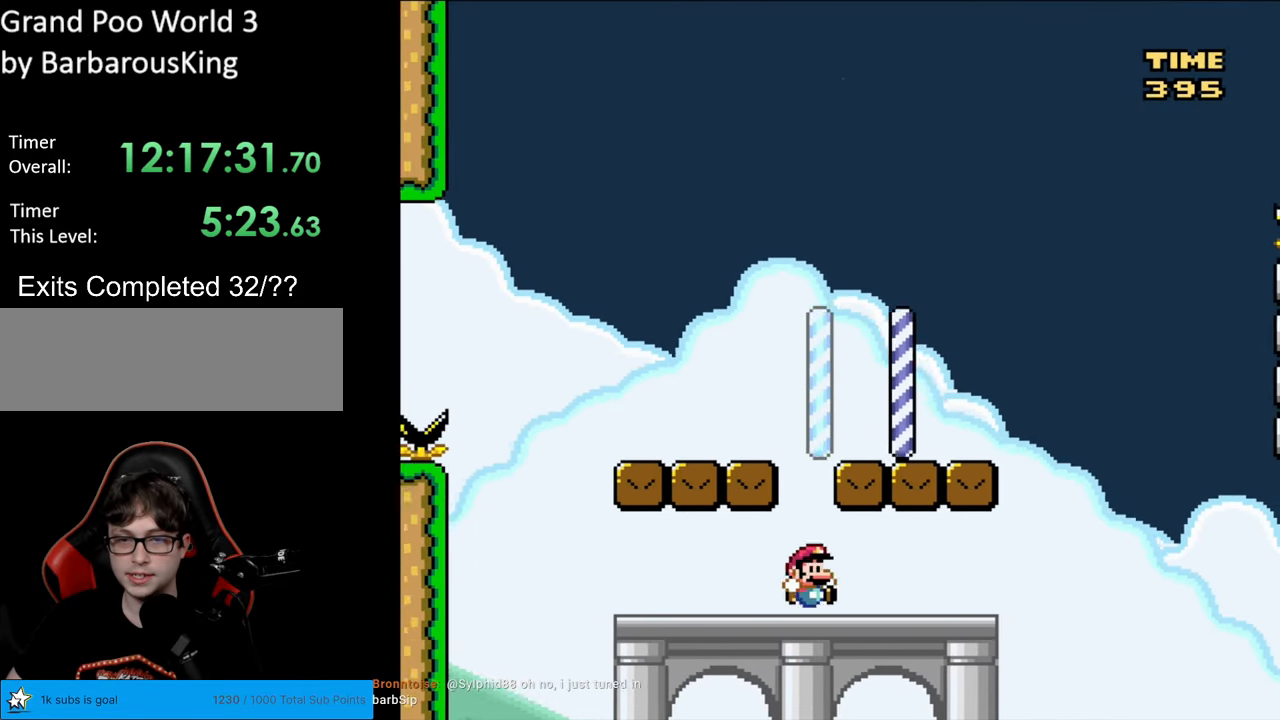
{"buttons": ["Y", "DPAD_RIGHT"], "events": [[67, "B", "down"], [167, "B", "up"]]}
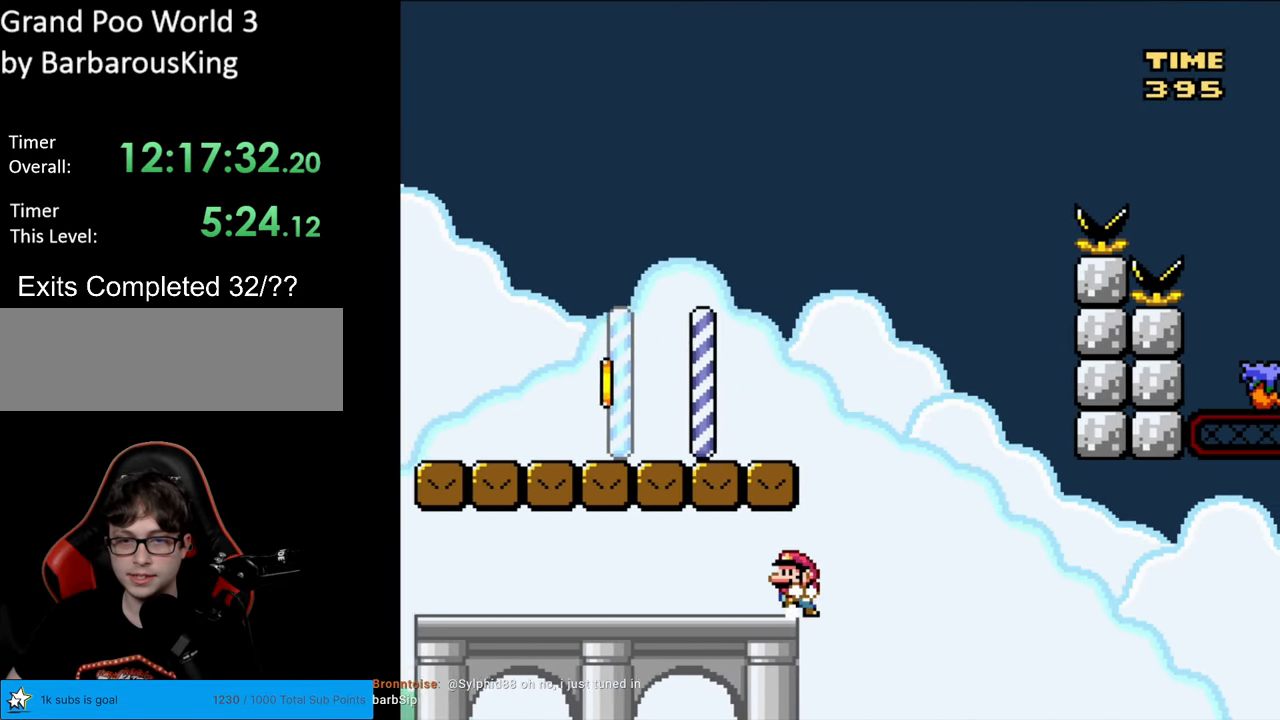
{"buttons": ["Y", "DPAD_LEFT"], "events": [[17, "DPAD_RIGHT", "up"], [33, "DPAD_LEFT", "down"], [67, "B", "down"], [400, "B", "up"]]}
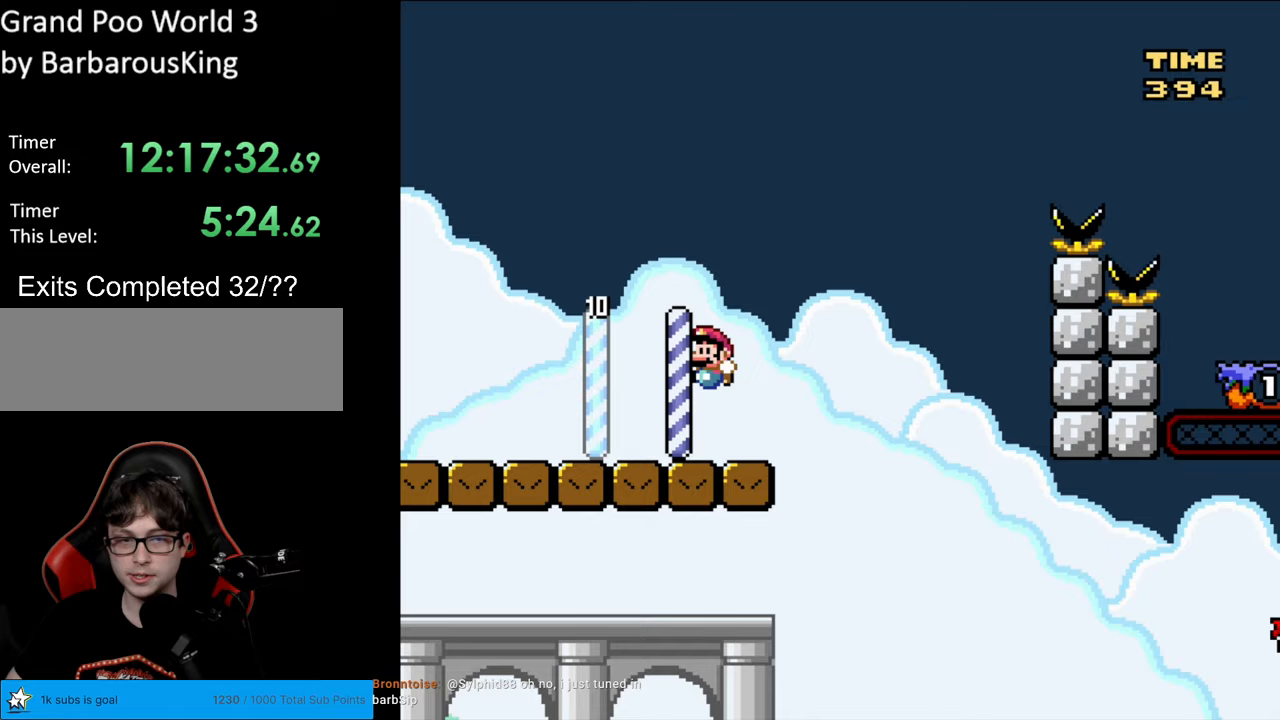
{"buttons": ["X", "DPAD_LEFT"], "events": [[233, "X", "down"], [250, "Y", "up"]]}
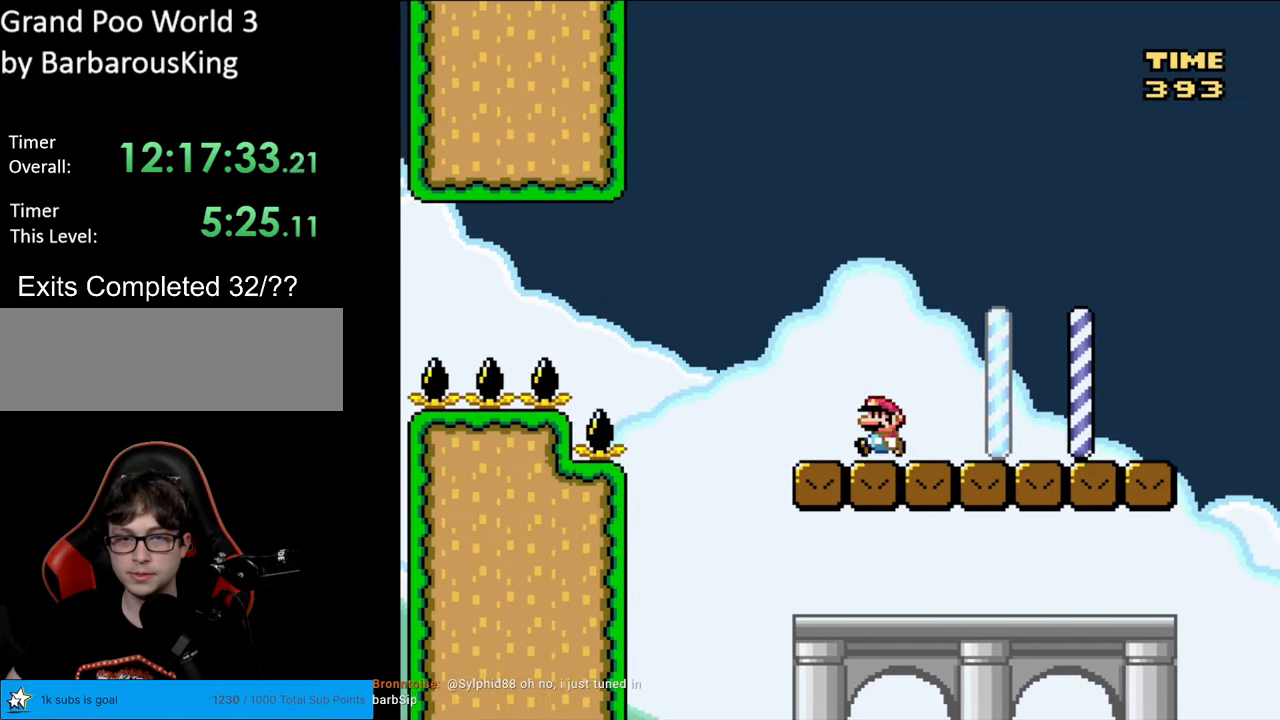
{"buttons": ["X", "DPAD_RIGHT"], "events": [[183, "A", "down"], [233, "DPAD_LEFT", "up"], [267, "A", "up"], [283, "DPAD_RIGHT", "down"], [417, "A", "down"], [500, "A", "up"]]}
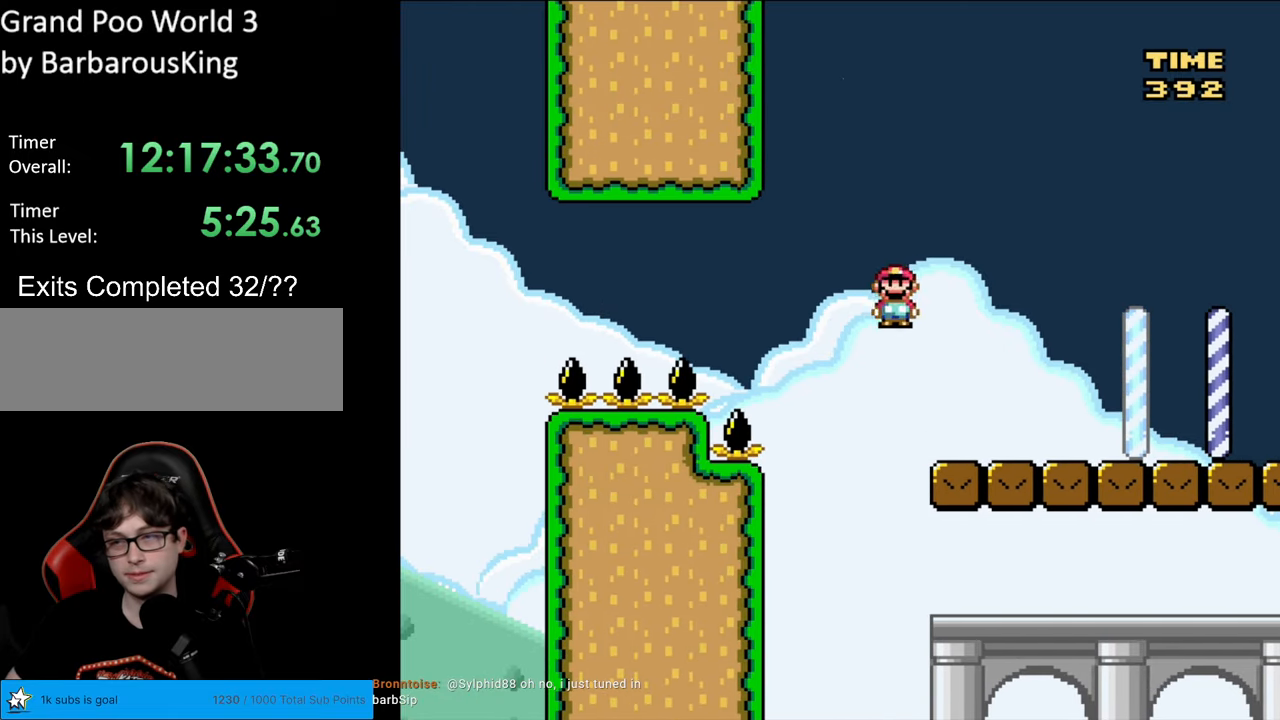
{"buttons": ["X", "DPAD_RIGHT"], "events": []}
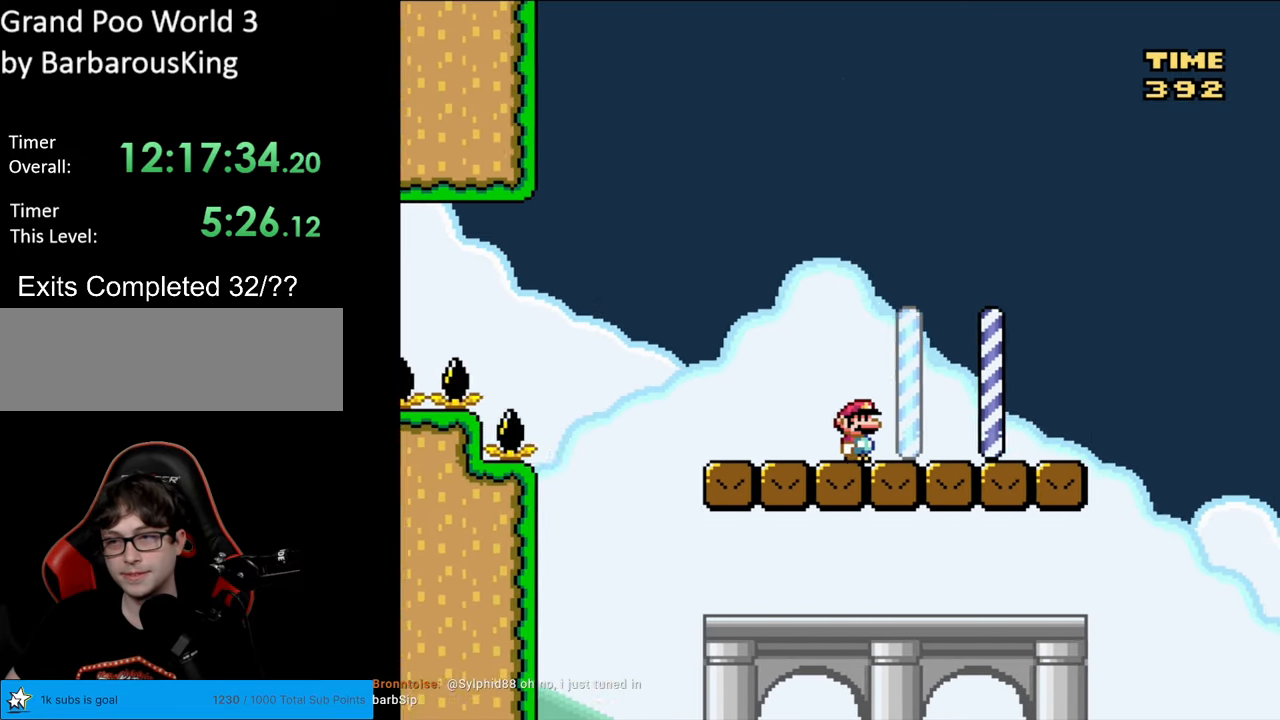
{"buttons": ["A", "X", "DPAD_RIGHT"], "events": [[483, "A", "down"]]}
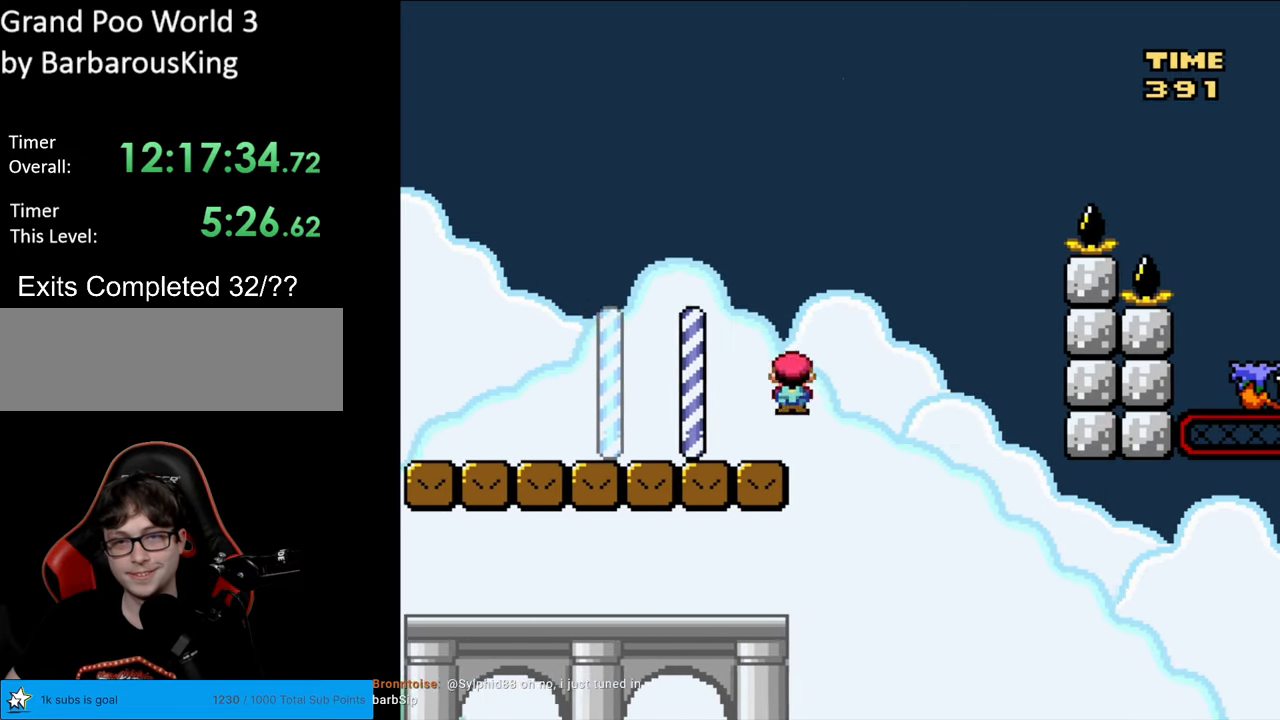
{"buttons": ["X", "DPAD_LEFT"], "events": [[50, "DPAD_RIGHT", "up"], [50, "DPAD_UP", "down"], [67, "A", "up"], [67, "DPAD_LEFT", "down"], [83, "DPAD_UP", "up"], [167, "A", "down"], [350, "A", "up"]]}
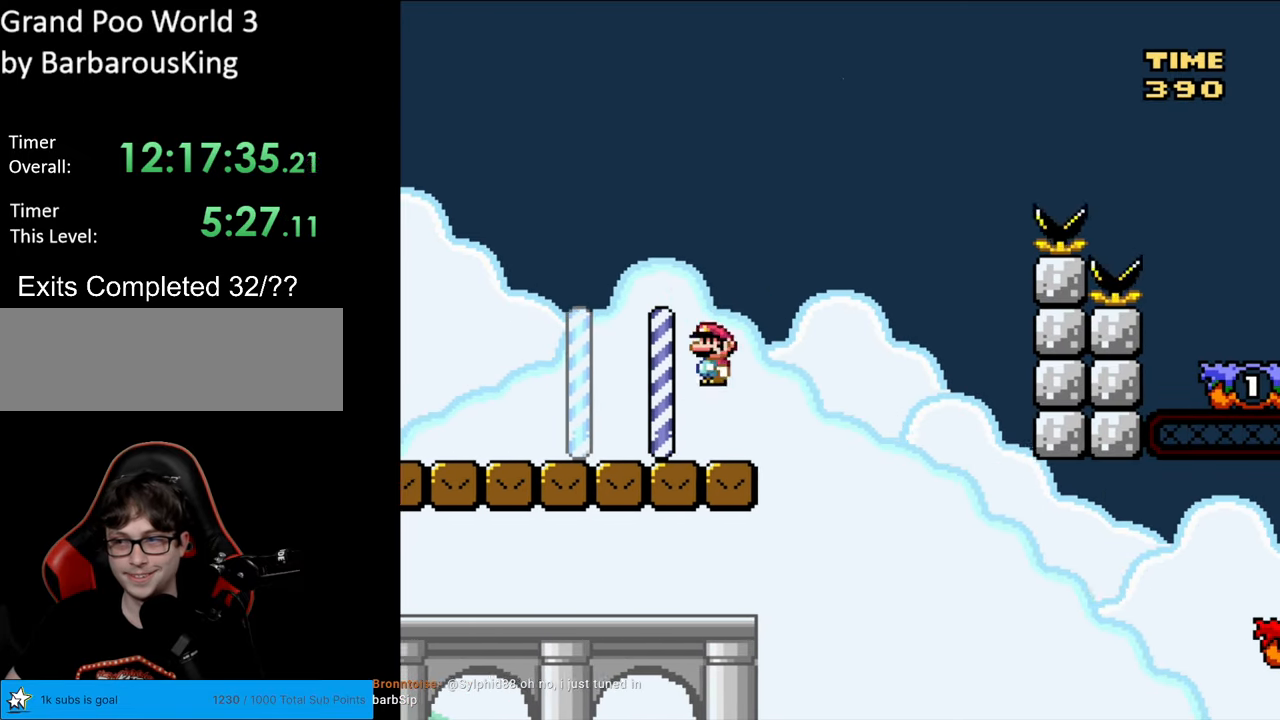
{"buttons": ["X", "DPAD_LEFT"], "events": []}
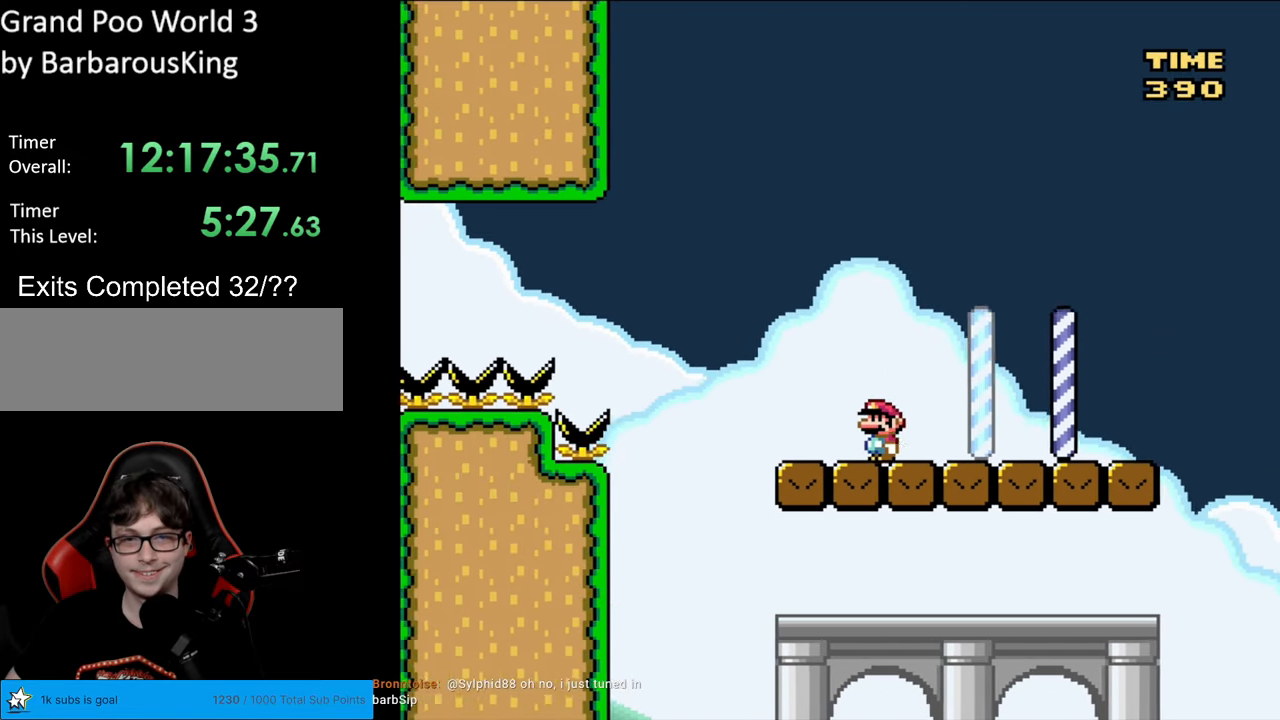
{"buttons": ["A", "X", "DPAD_RIGHT"], "events": [[183, "A", "down"], [283, "DPAD_LEFT", "up"], [283, "DPAD_UP", "down"], [300, "DPAD_RIGHT", "down"], [300, "DPAD_UP", "up"]]}
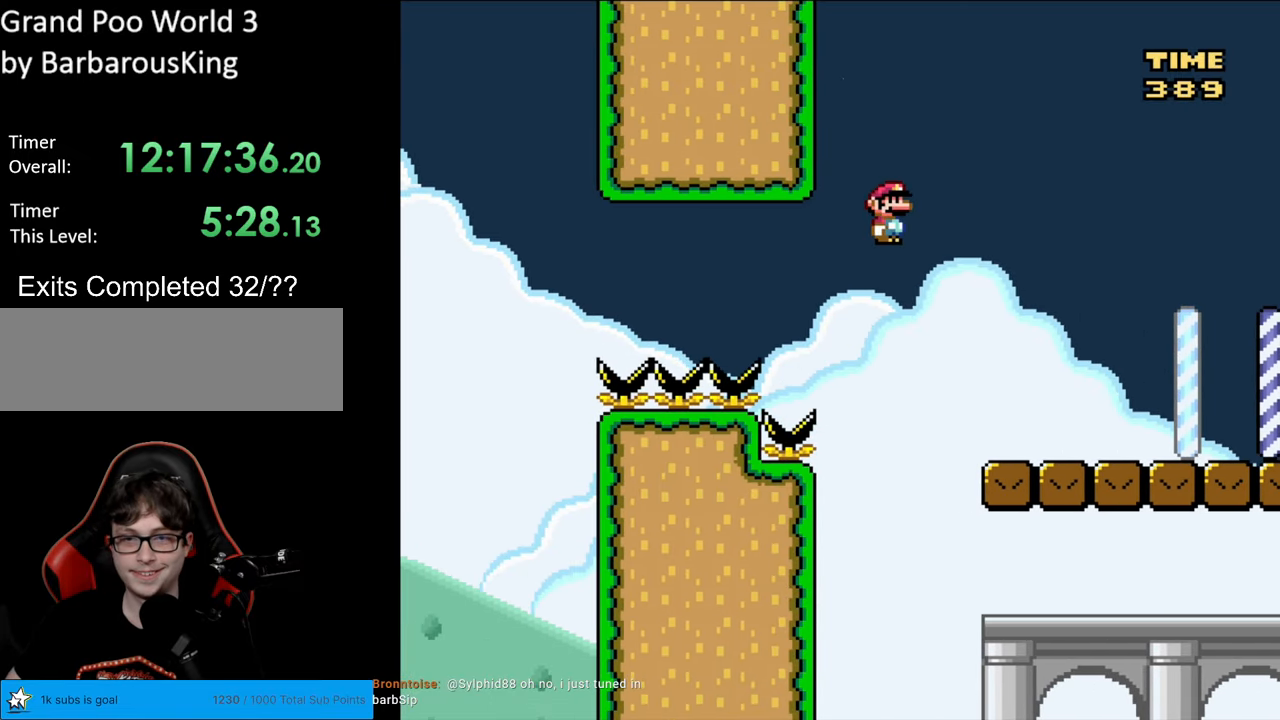
{"buttons": ["Y", "DPAD_RIGHT"], "events": [[133, "A", "up"], [183, "X", "up"], [183, "Y", "down"]]}
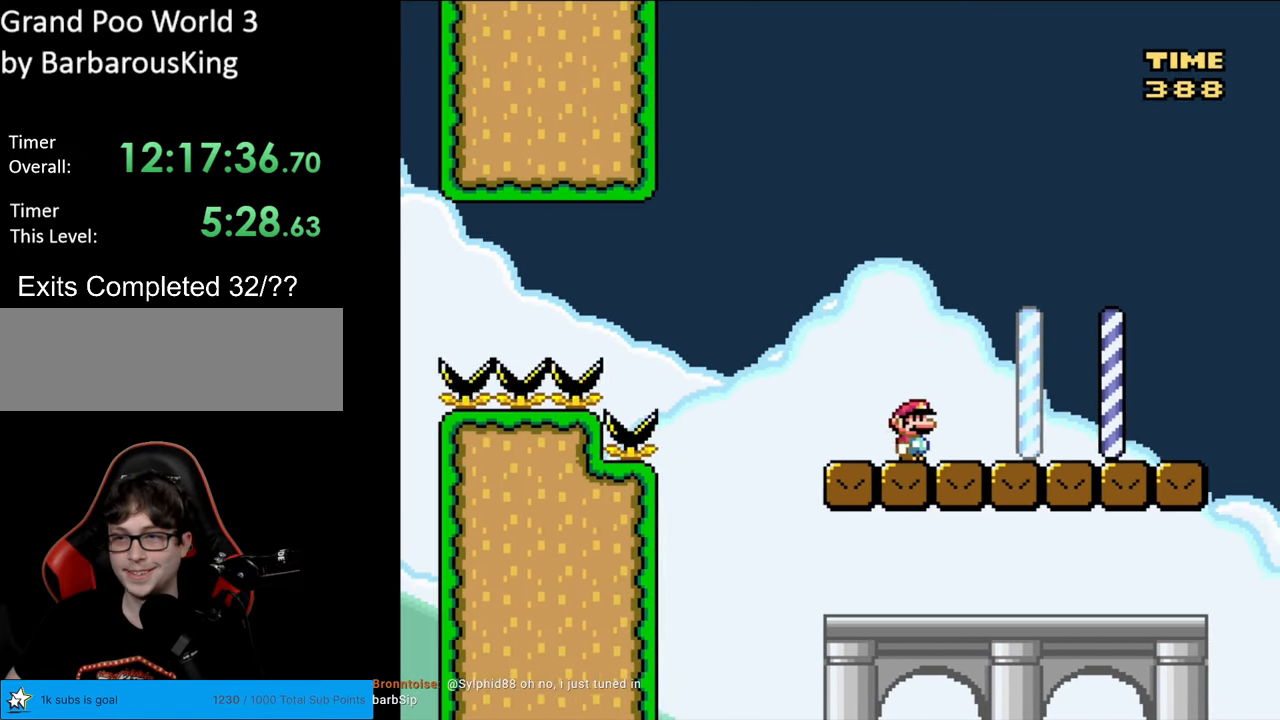
{"buttons": ["B", "Y", "DPAD_RIGHT"], "events": [[500, "B", "down"]]}
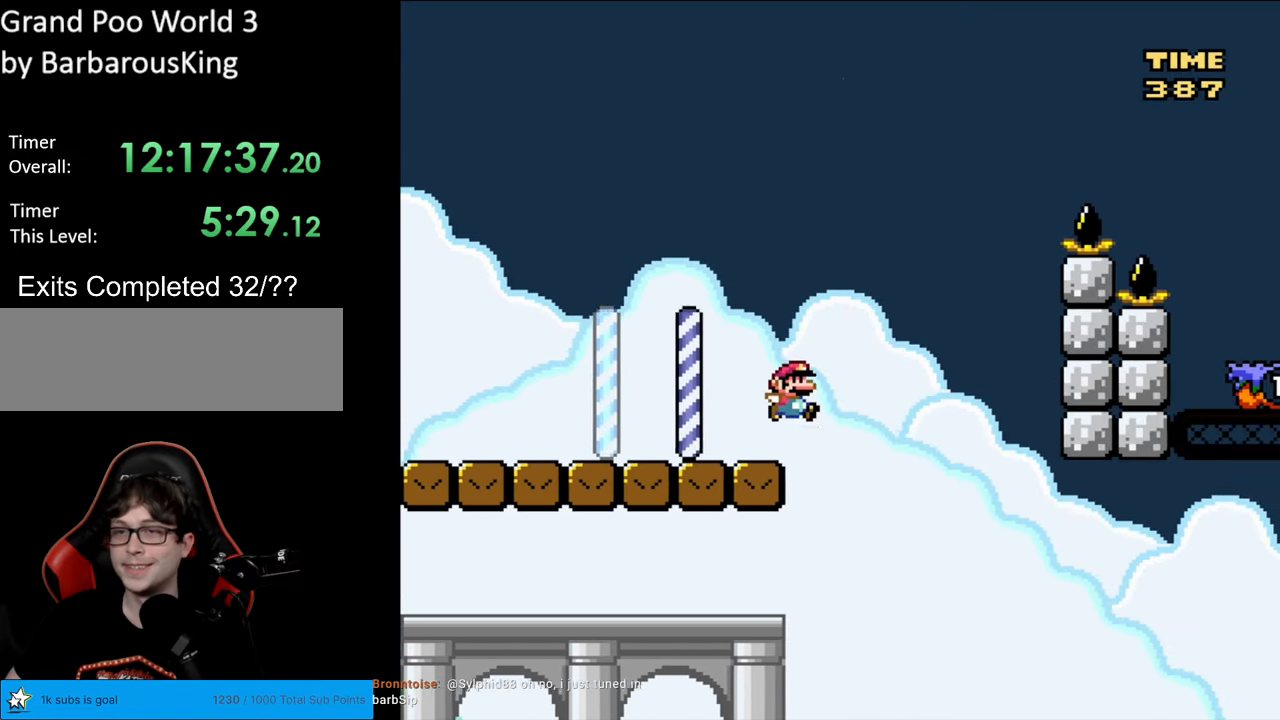
{"buttons": ["B", "Y", "DPAD_RIGHT"], "events": []}
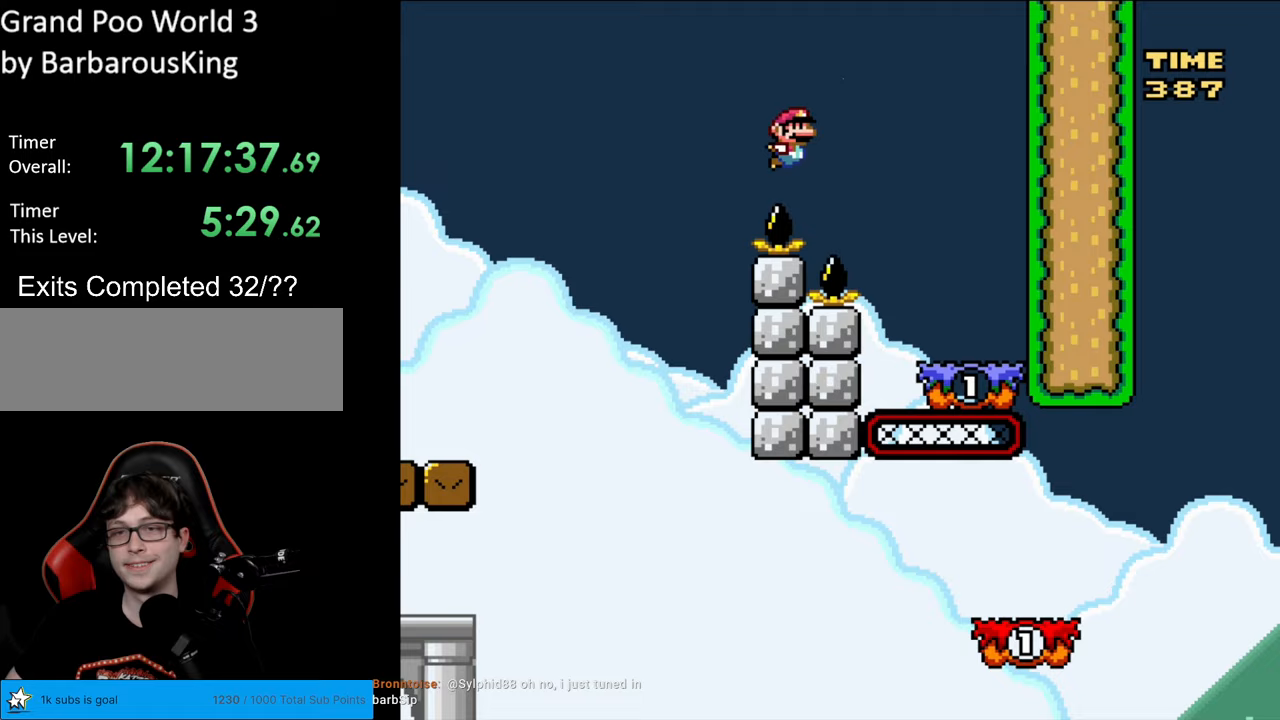
{"buttons": ["Y", "DPAD_LEFT"], "events": [[283, "DPAD_RIGHT", "up"], [300, "B", "up"], [333, "DPAD_LEFT", "down"]]}
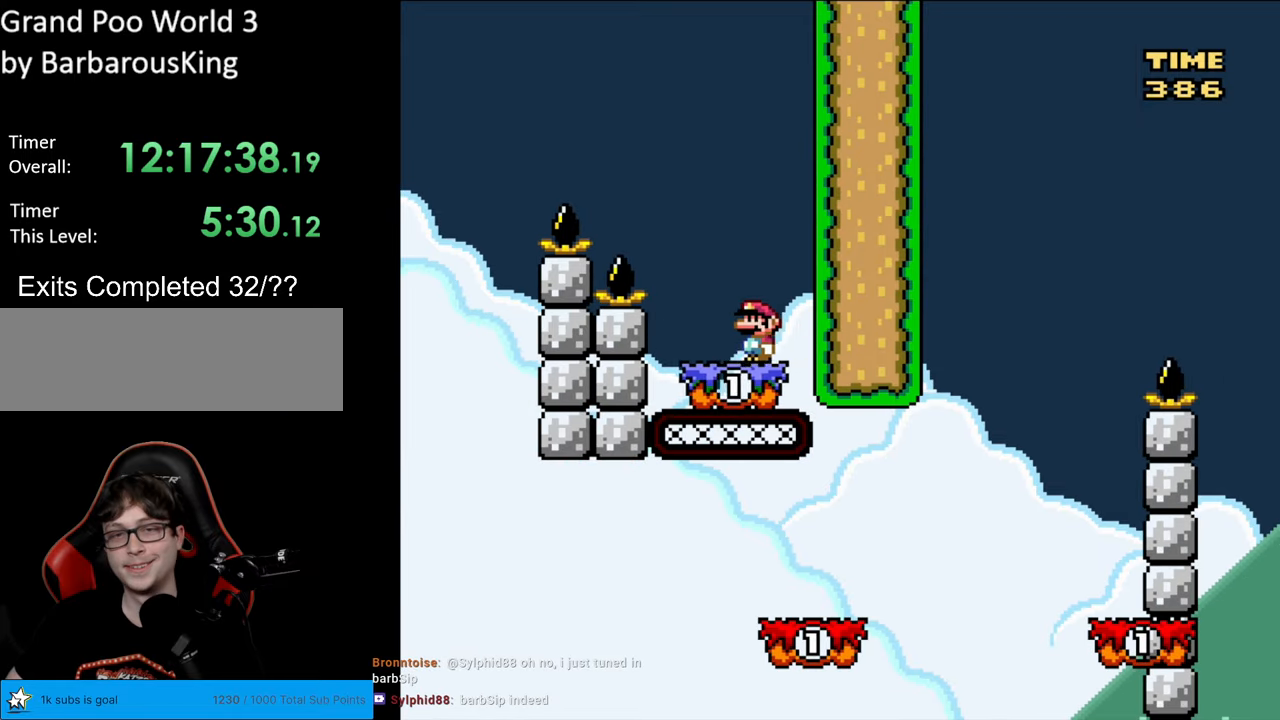
{"buttons": ["B", "Y", "DPAD_LEFT"], "events": [[100, "B", "down"]]}
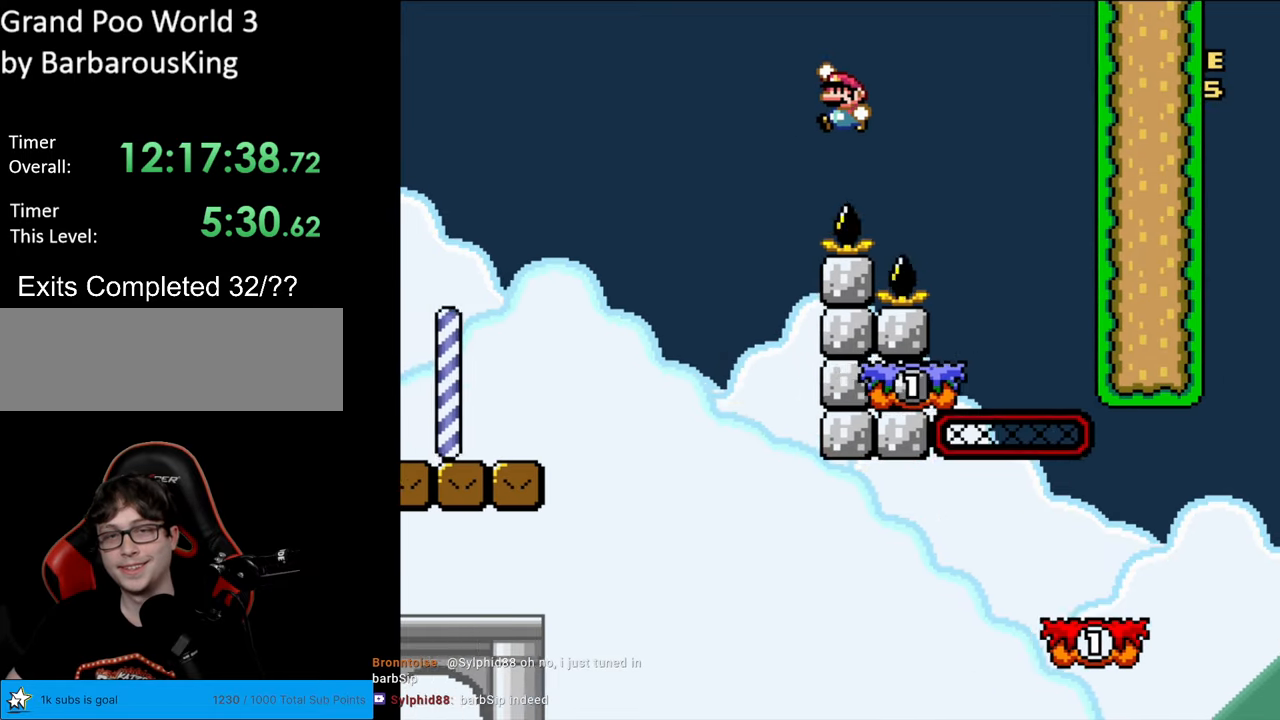
{"buttons": [], "events": [[150, "DPAD_LEFT", "up"], [167, "DPAD_RIGHT", "down"], [400, "DPAD_RIGHT", "up"], [467, "B", "up"], [500, "Y", "up"]]}
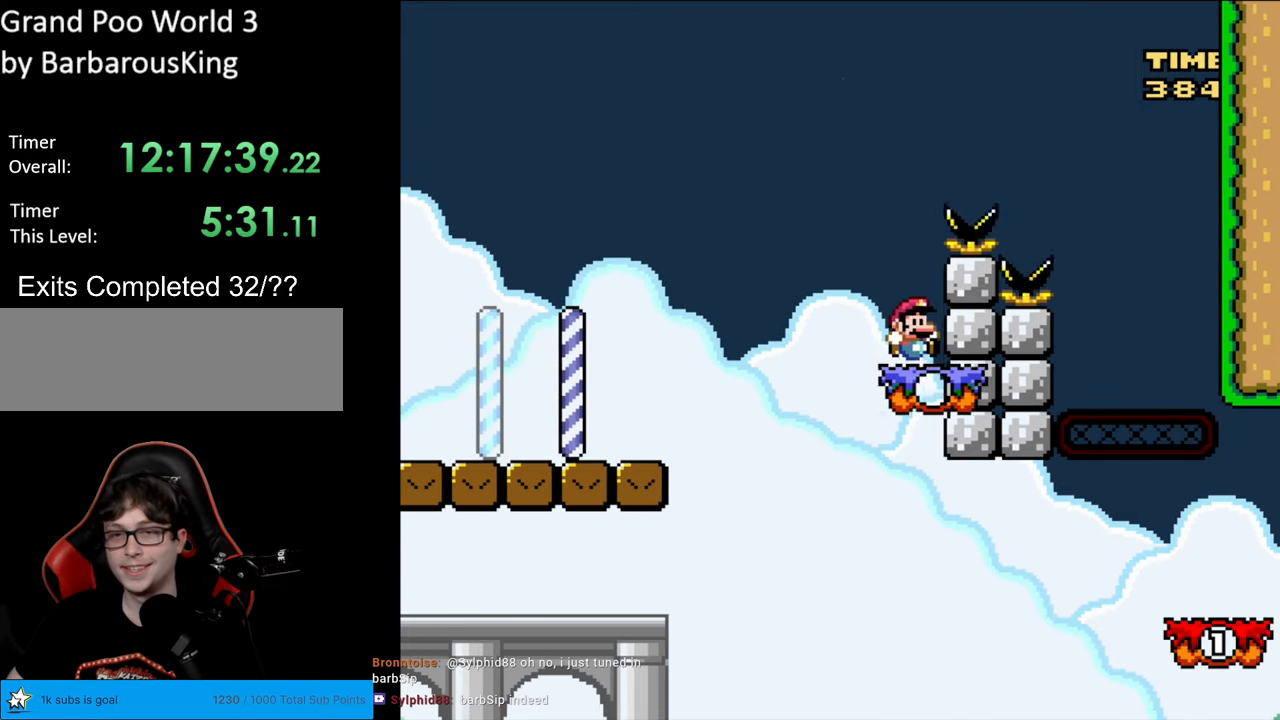
{"buttons": ["X", "DPAD_RIGHT"], "events": [[17, "X", "down"], [317, "DPAD_RIGHT", "down"]]}
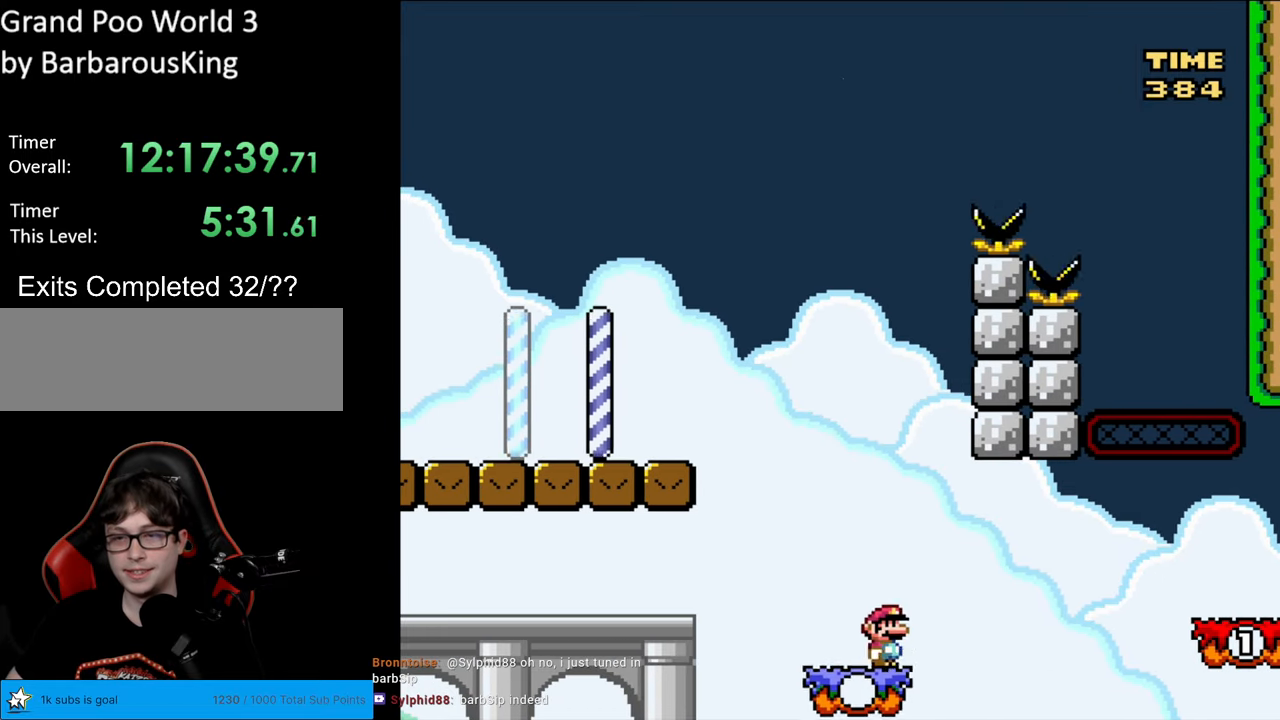
{"buttons": ["A", "X", "DPAD_RIGHT"], "events": [[100, "A", "down"]]}
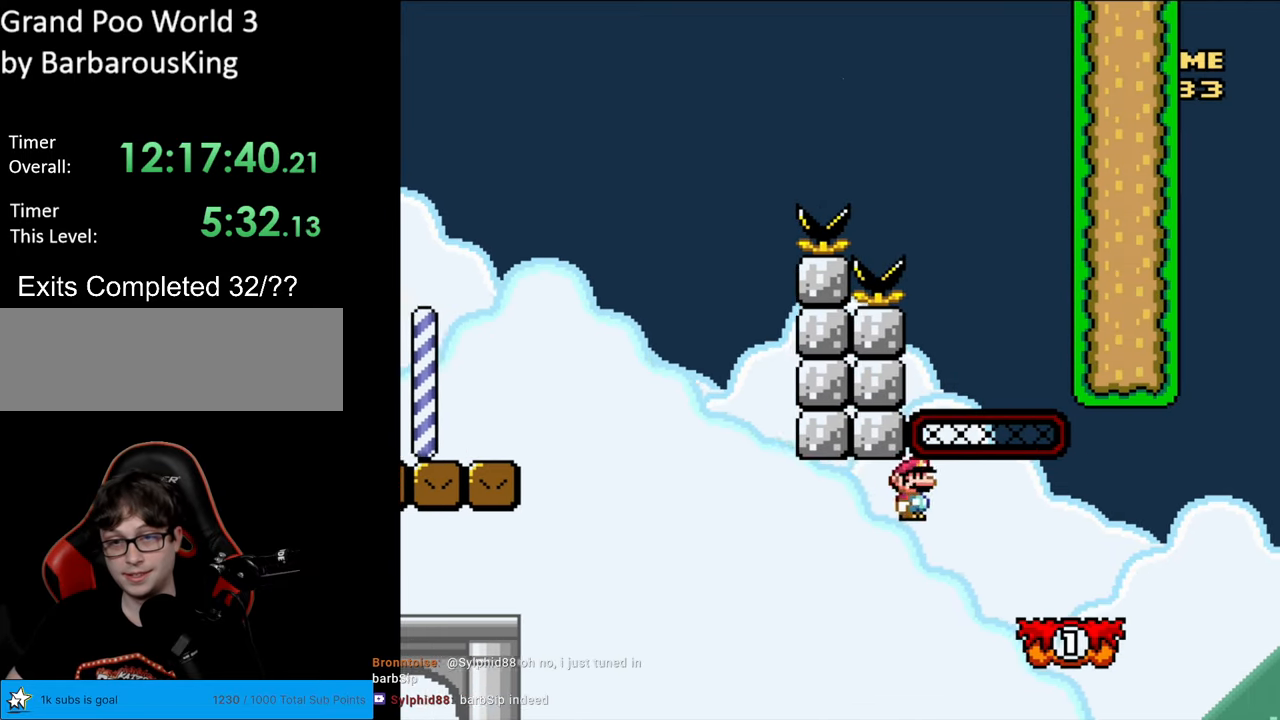
{"buttons": ["B", "Y", "DPAD_RIGHT"], "events": [[233, "A", "up"], [233, "Y", "down"], [267, "X", "up"], [417, "B", "down"]]}
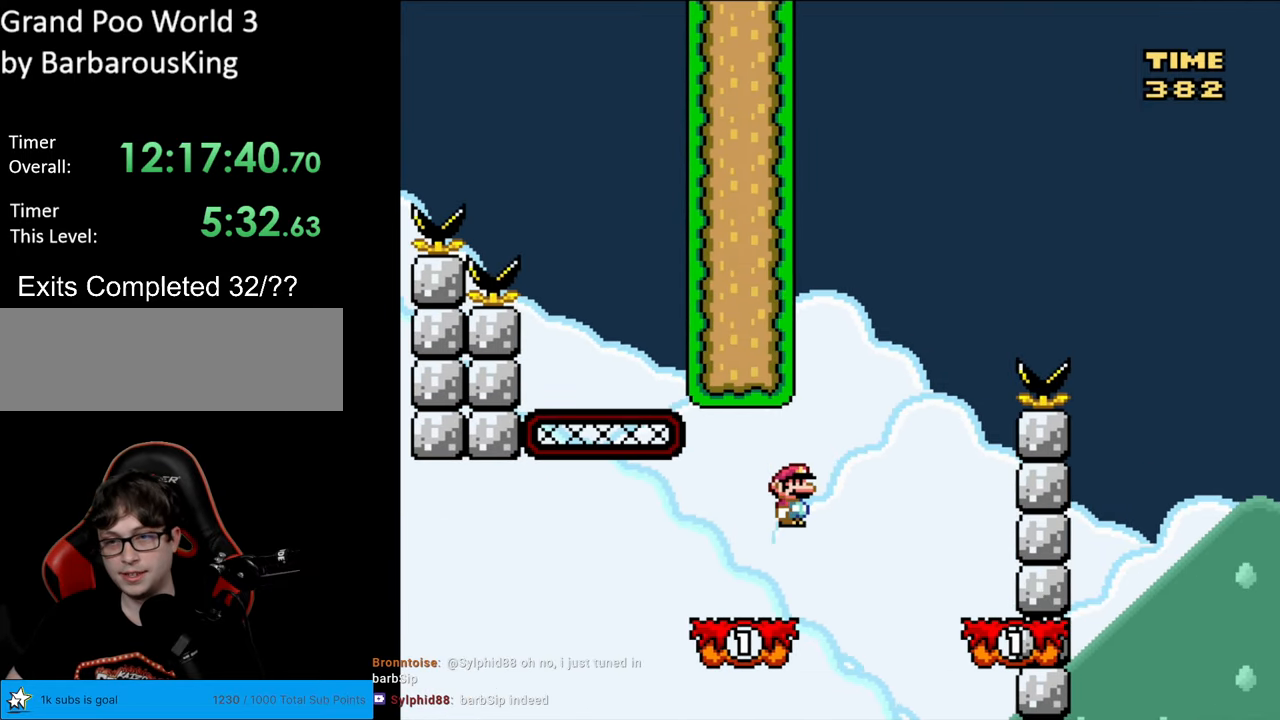
{"buttons": ["X"], "events": [[50, "B", "up"], [283, "Y", "up"], [317, "X", "down"], [417, "DPAD_RIGHT", "up"]]}
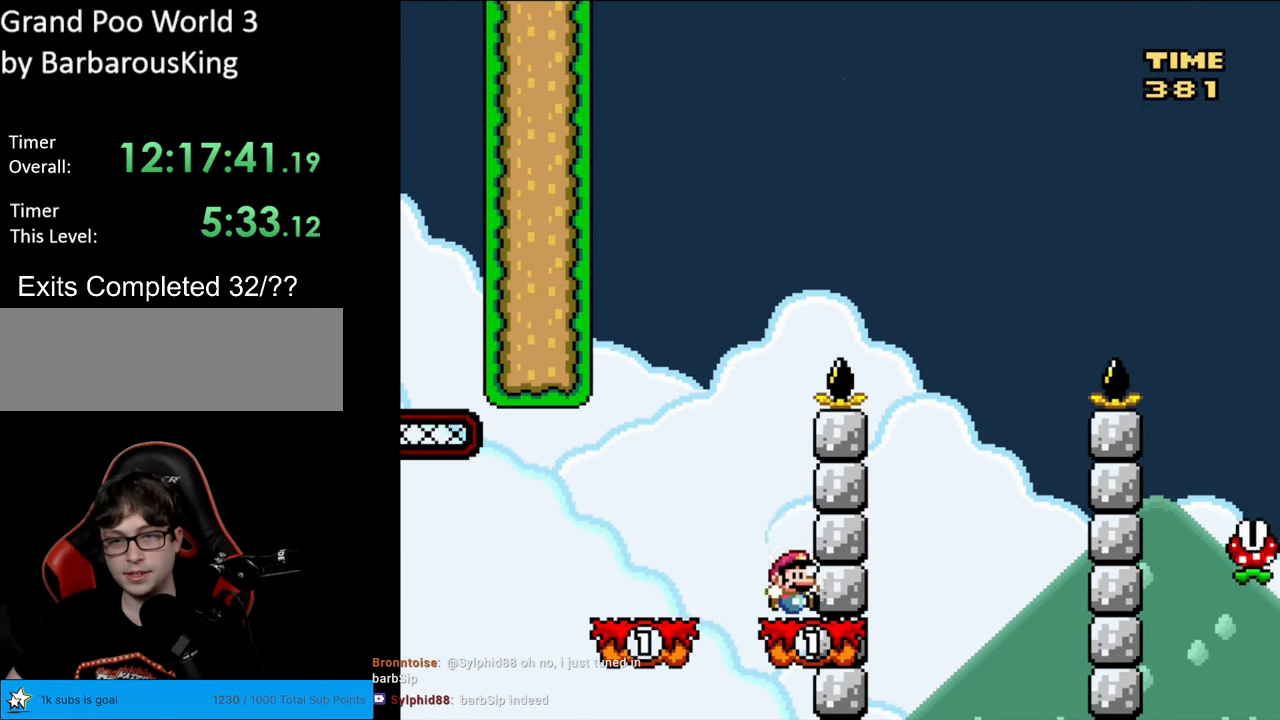
{"buttons": ["A", "X", "DPAD_RIGHT"], "events": [[83, "A", "down"], [100, "DPAD_LEFT", "down"], [333, "A", "up"], [450, "DPAD_LEFT", "up"], [483, "A", "down"], [483, "DPAD_RIGHT", "down"]]}
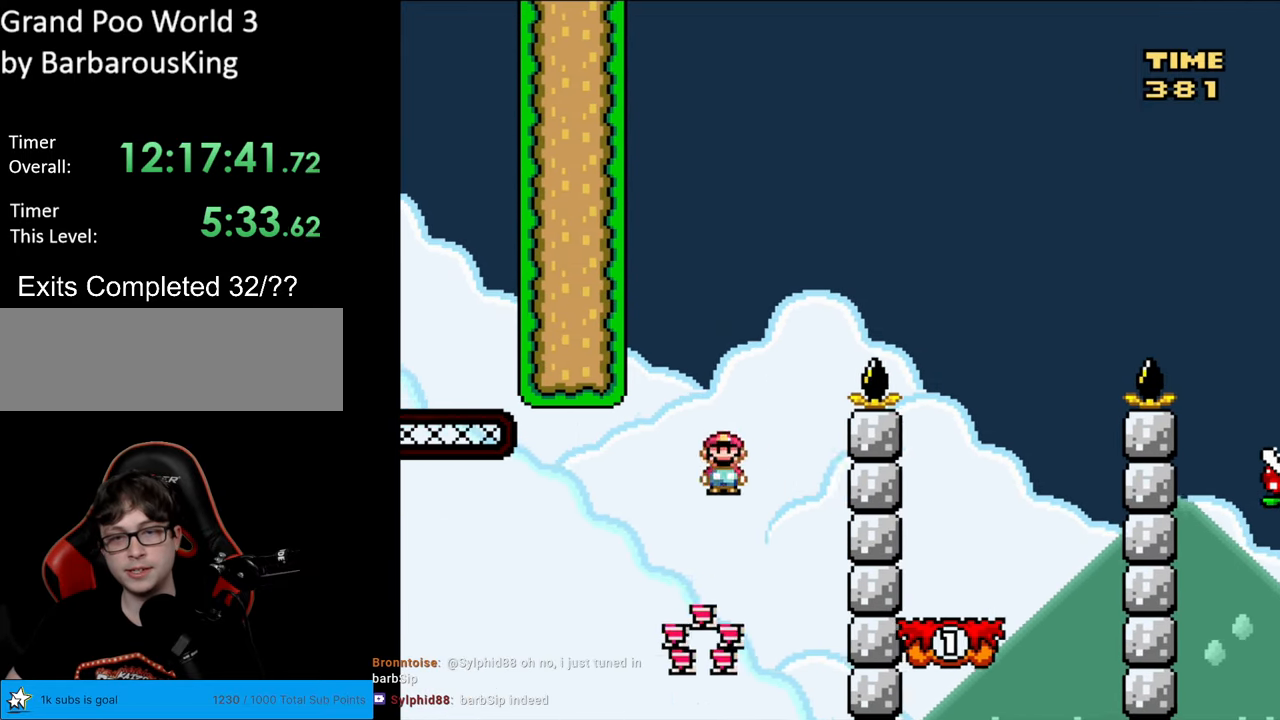
{"buttons": ["A", "X", "DPAD_RIGHT"], "events": []}
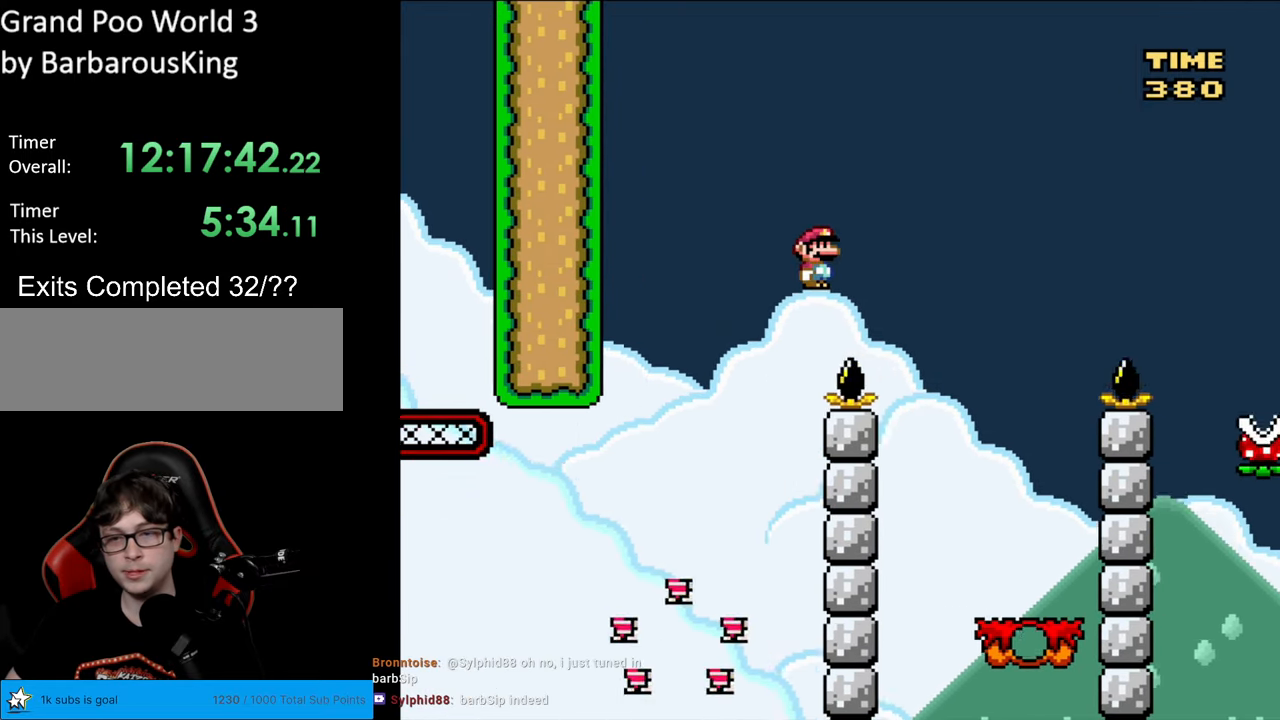
{"buttons": ["A", "X", "DPAD_LEFT"], "events": [[83, "A", "up"], [317, "A", "down"], [367, "DPAD_RIGHT", "up"], [383, "DPAD_LEFT", "down"]]}
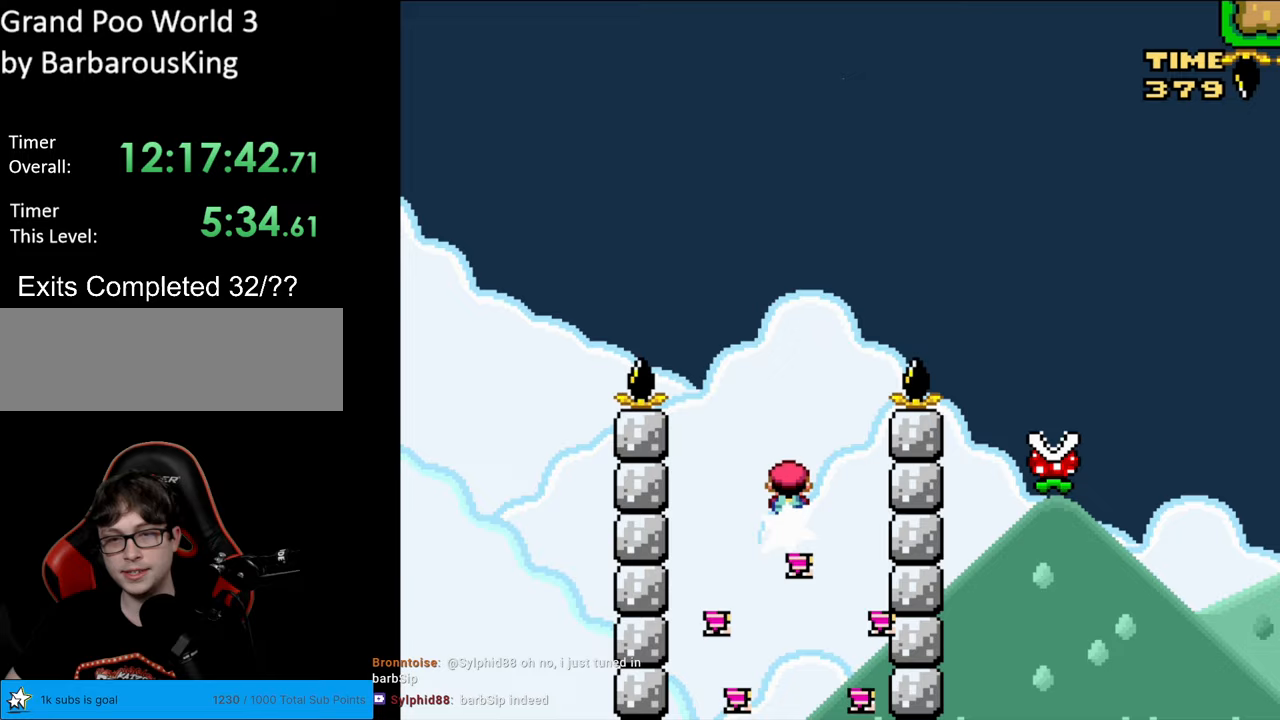
{"buttons": ["A", "X", "DPAD_RIGHT"], "events": [[17, "DPAD_LEFT", "up"], [17, "DPAD_RIGHT", "down"]]}
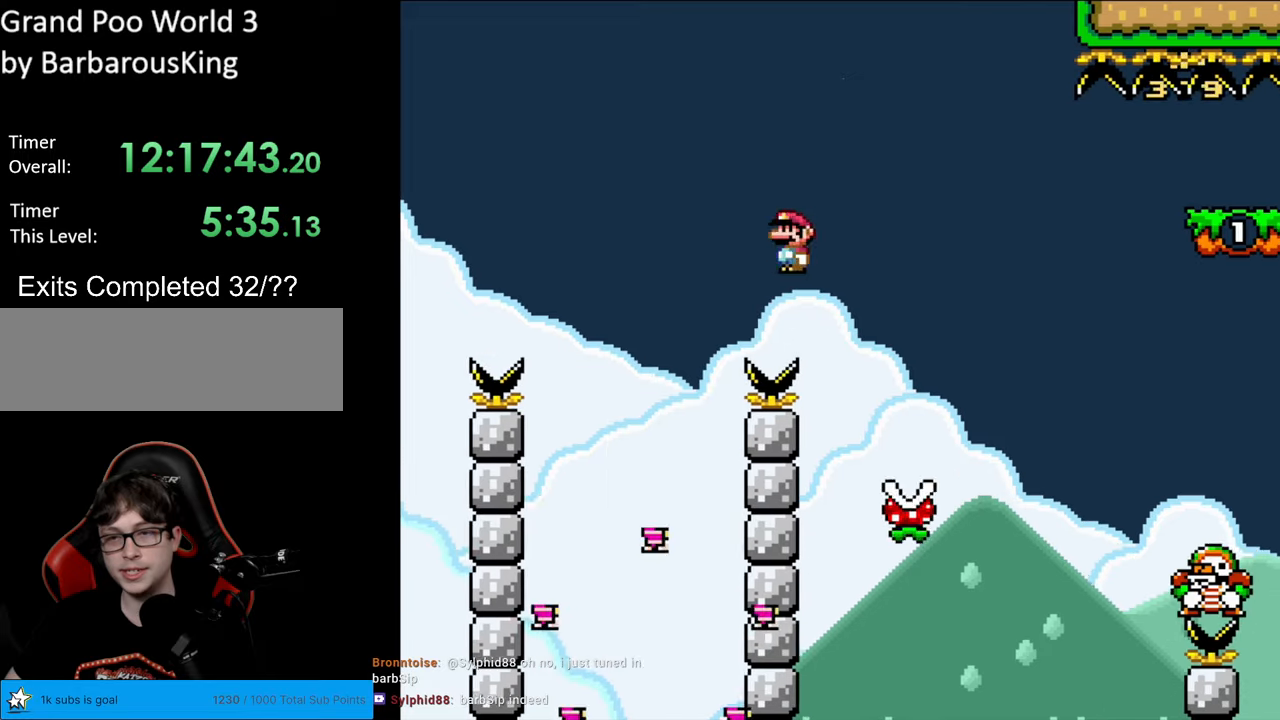
{"buttons": ["A", "X", "DPAD_RIGHT"], "events": [[33, "A", "up"], [167, "DPAD_LEFT", "down"], [167, "DPAD_RIGHT", "up"], [267, "A", "down"], [300, "DPAD_LEFT", "up"], [317, "DPAD_RIGHT", "down"]]}
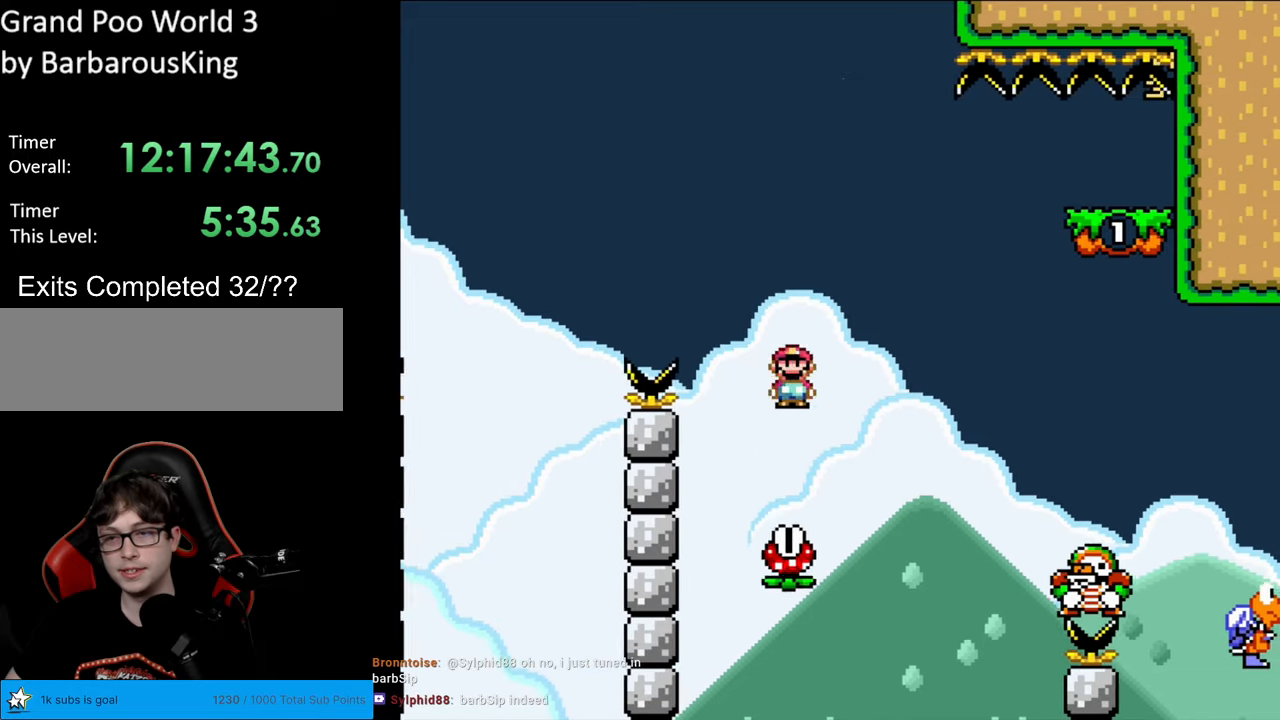
{"buttons": ["Y", "DPAD_LEFT"], "events": [[133, "DPAD_RIGHT", "up"], [150, "A", "up"], [167, "DPAD_LEFT", "down"], [267, "X", "up"], [317, "Y", "down"]]}
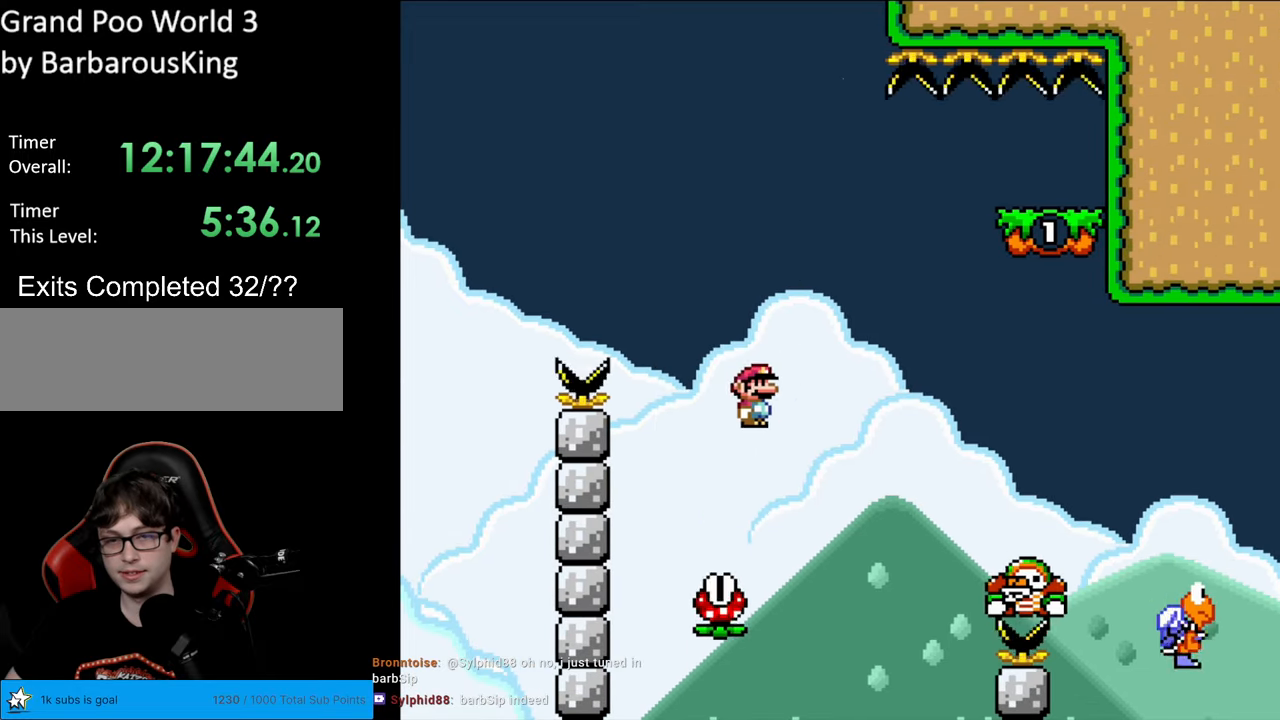
{"buttons": ["B", "Y", "DPAD_RIGHT"], "events": [[83, "DPAD_LEFT", "up"], [100, "DPAD_RIGHT", "down"], [117, "B", "down"]]}
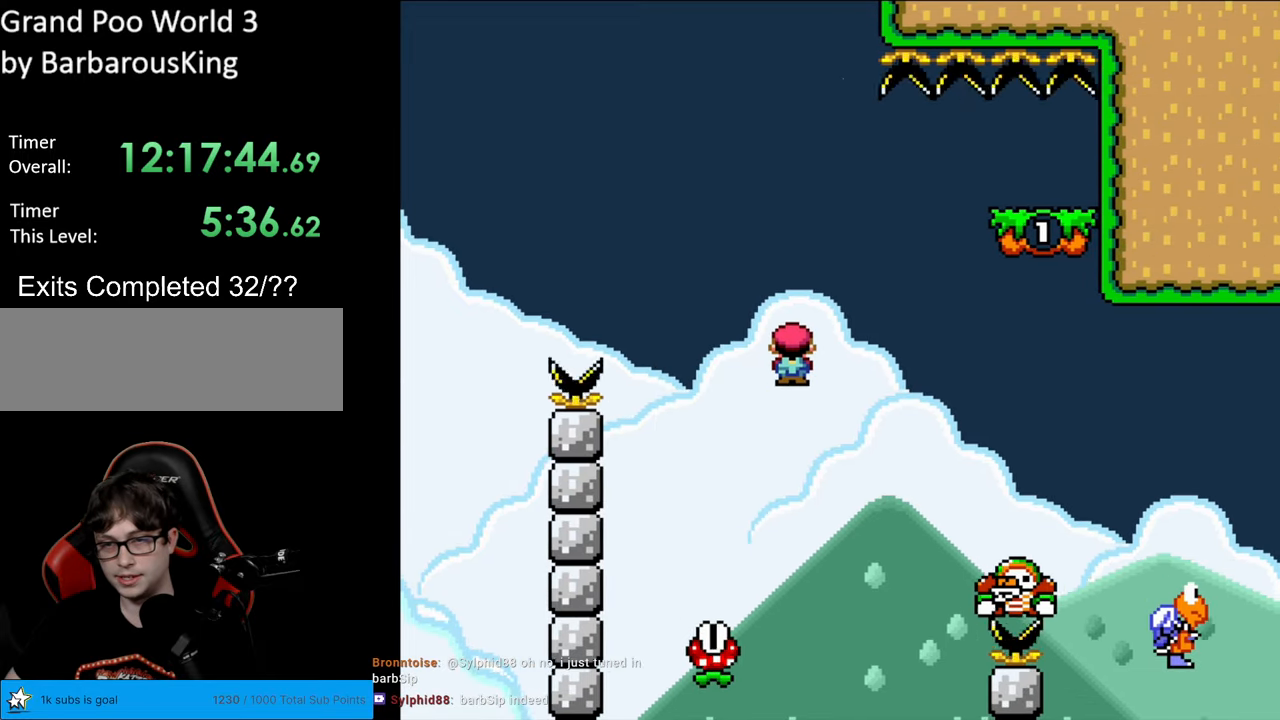
{"buttons": ["B", "Y"], "events": [[267, "B", "up"], [267, "DPAD_RIGHT", "up"], [300, "DPAD_LEFT", "down"], [367, "B", "down"], [500, "DPAD_LEFT", "up"]]}
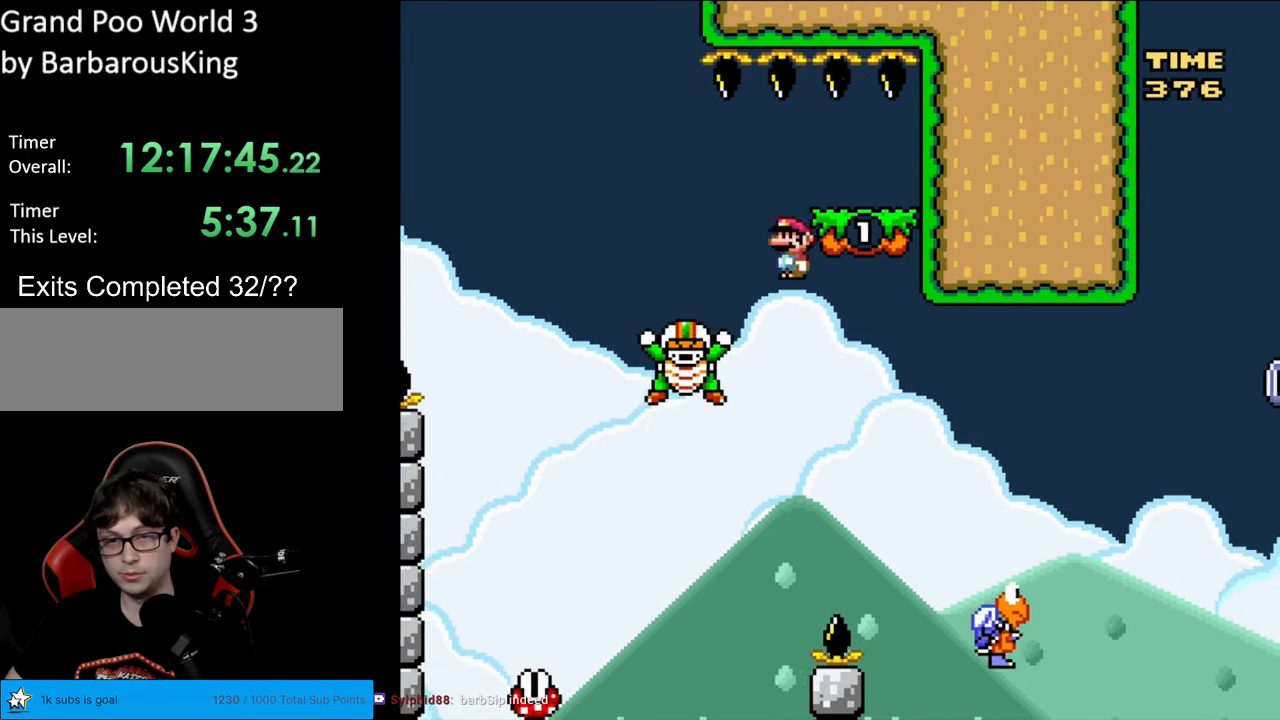
{"buttons": ["Y"], "events": [[33, "DPAD_RIGHT", "down"], [50, "B", "up"], [133, "B", "down"], [150, "DPAD_RIGHT", "up"], [150, "DPAD_UP", "down"], [167, "DPAD_LEFT", "down"], [167, "DPAD_UP", "up"], [183, "B", "up"], [300, "DPAD_LEFT", "up"]]}